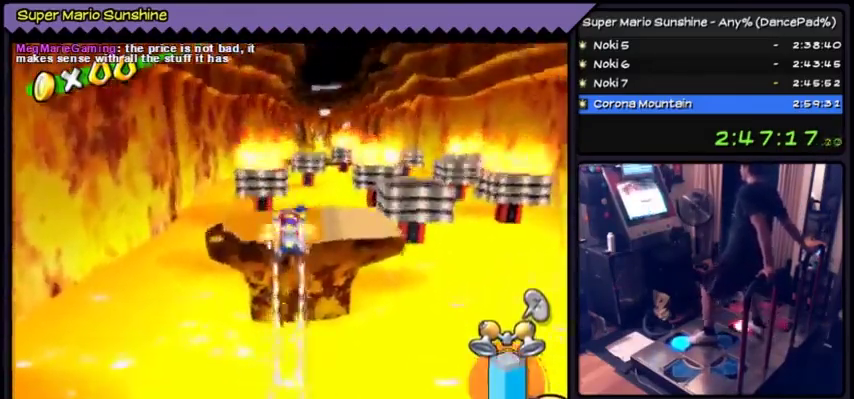
Gameplay with a controller (Nintendo layout); each line is a JSON object with the inputs held at the frame after it. "events" lists button and stick changes between this image and that frame as [ms after this image, input, new state], when the widget could be followed in between. Not read: L3 R3.
{"buttons": ["Y", "DPAD_UP"], "events": [[34, "Y", "down"]]}
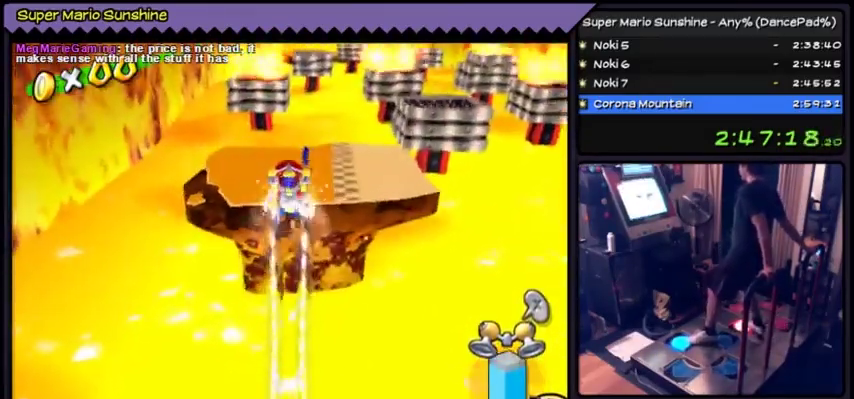
{"buttons": ["Y", "DPAD_UP"]}
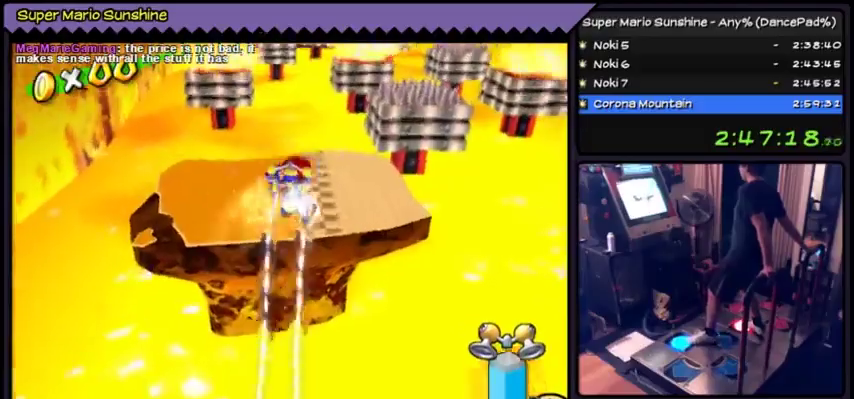
{"buttons": ["Y", "DPAD_UP"]}
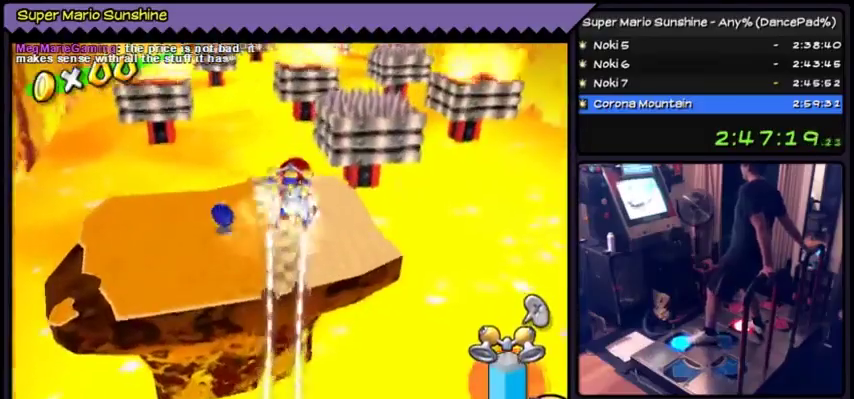
{"buttons": ["DPAD_UP"], "events": [[434, "Y", "up"]]}
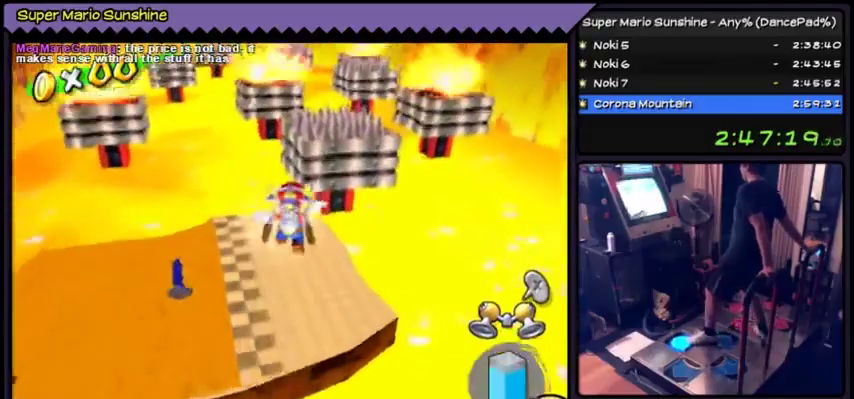
{"buttons": ["A", "DPAD_UP"], "events": [[501, "A", "down"]]}
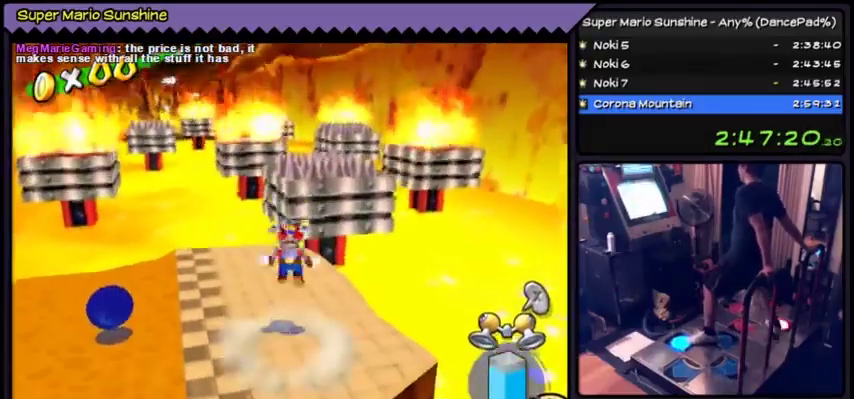
{"buttons": ["DPAD_UP"], "events": [[400, "A", "up"]]}
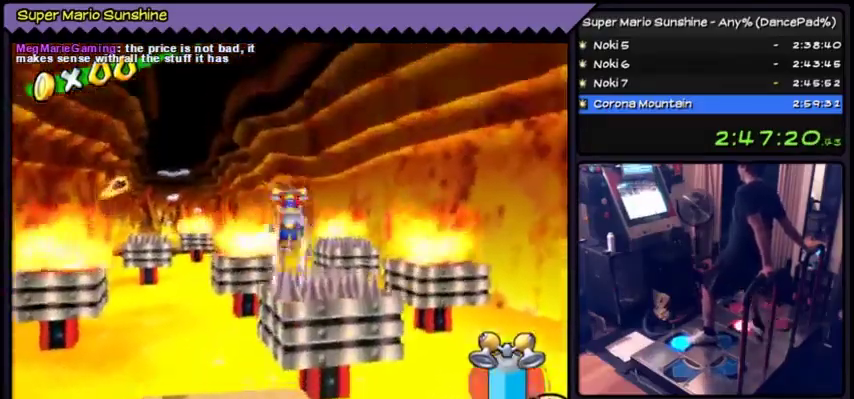
{"buttons": ["Y", "DPAD_UP"]}
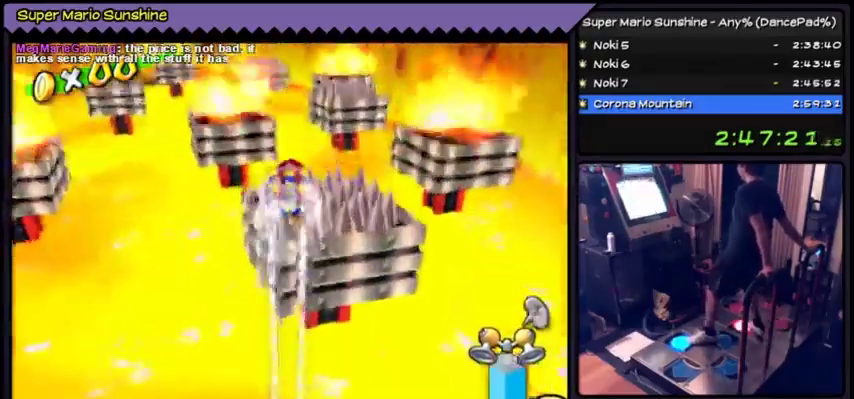
{"buttons": ["Y", "DPAD_UP"]}
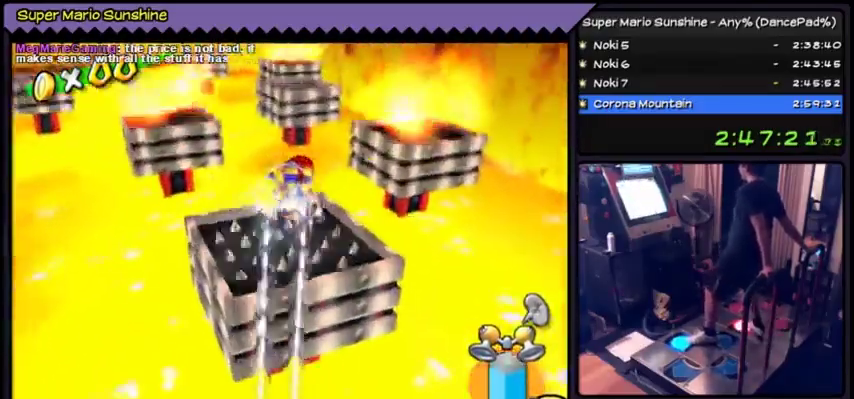
{"buttons": ["DPAD_UP"], "events": [[467, "Y", "up"]]}
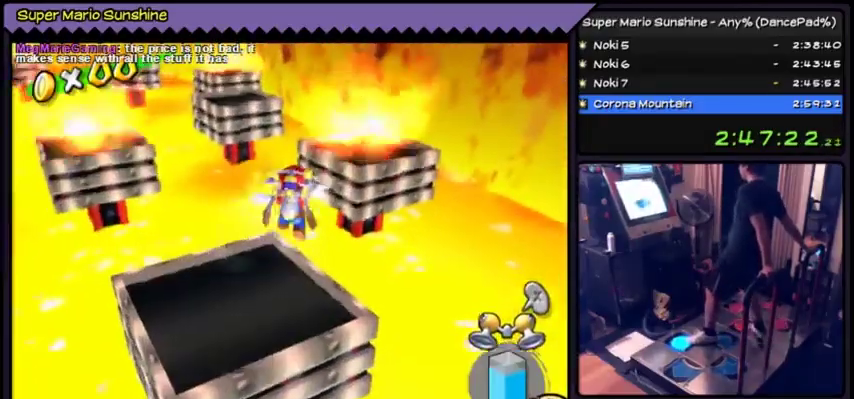
{"buttons": ["DPAD_UP"]}
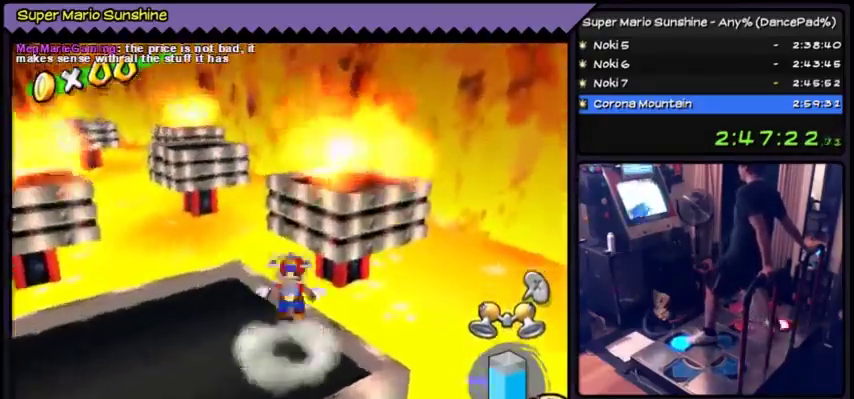
{"buttons": ["DPAD_UP"]}
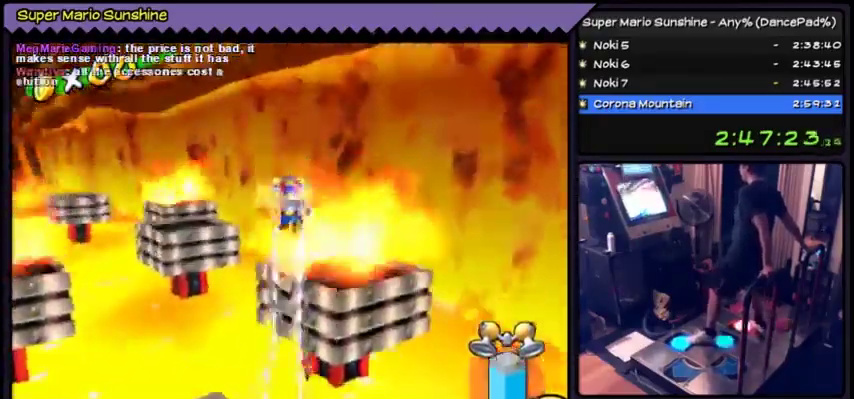
{"buttons": ["Y", "DPAD_UP"], "events": [[67, "Y", "down"], [133, "DPAD_RIGHT", "down"], [434, "DPAD_RIGHT", "up"]]}
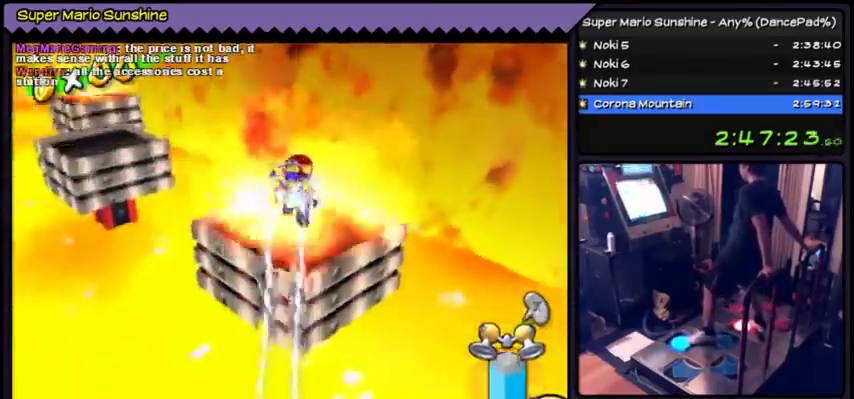
{"buttons": ["Y", "DPAD_UP"]}
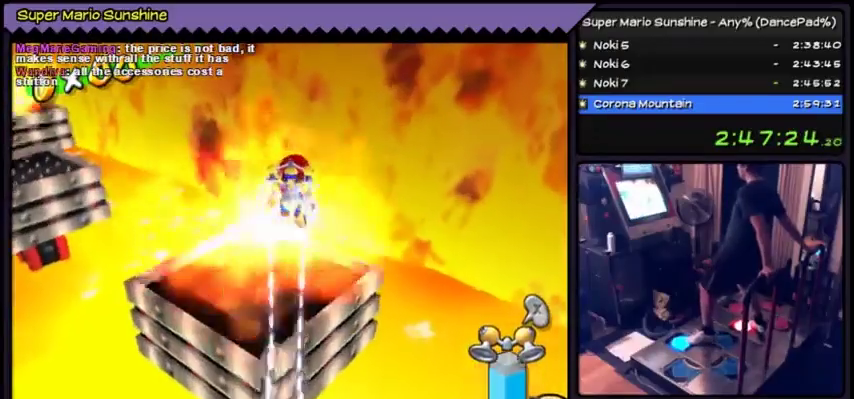
{"buttons": ["Y"]}
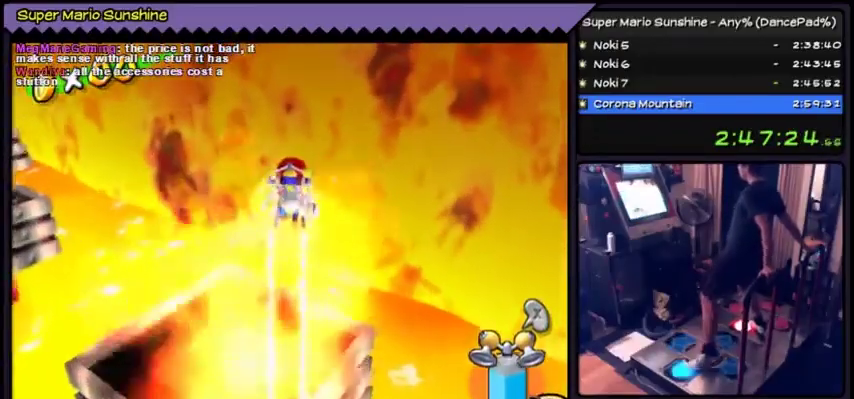
{"buttons": ["Y"]}
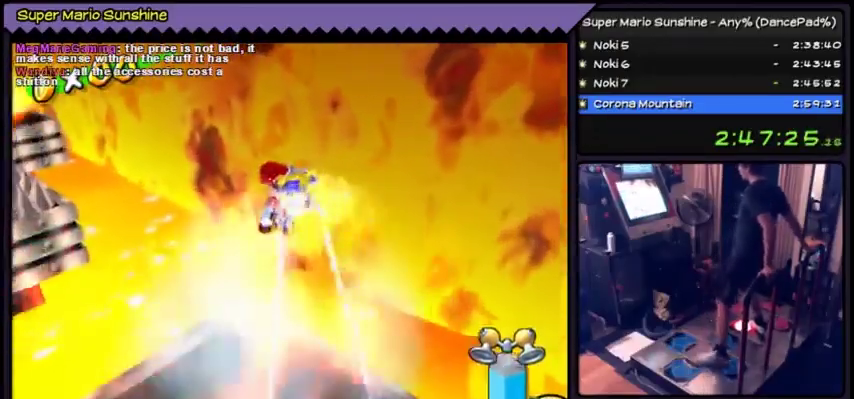
{"buttons": ["DPAD_DOWN"]}
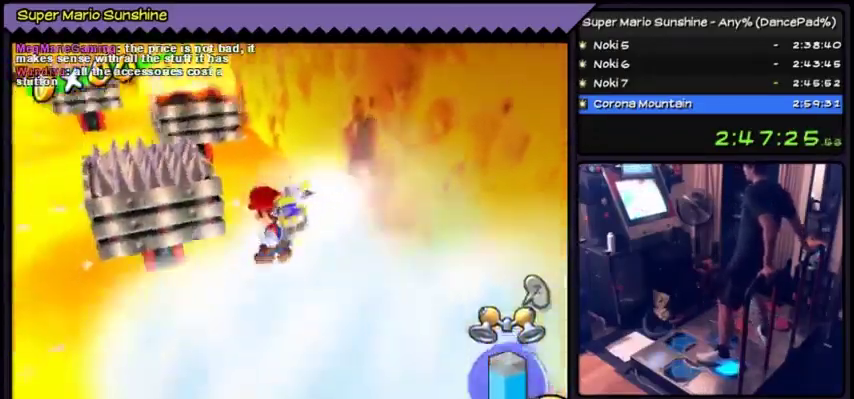
{"buttons": ["DPAD_UP"]}
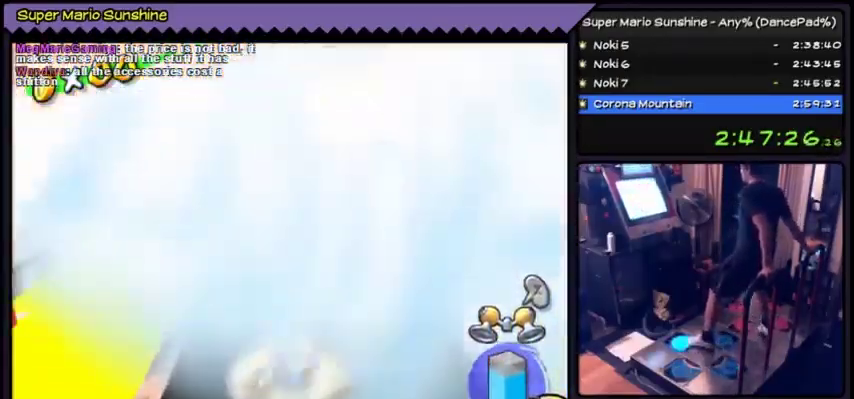
{"buttons": ["A", "DPAD_UP"], "events": [[267, "A", "down"], [300, "A", "up"], [333, "A", "down"]]}
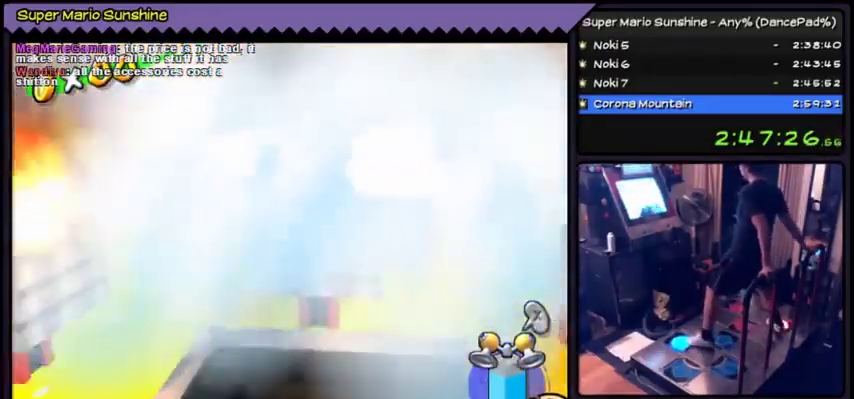
{"buttons": ["DPAD_UP"]}
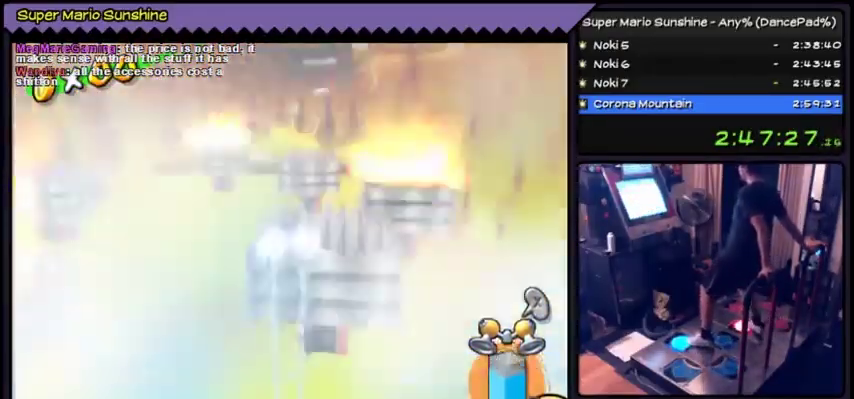
{"buttons": ["Y", "DPAD_RIGHT"]}
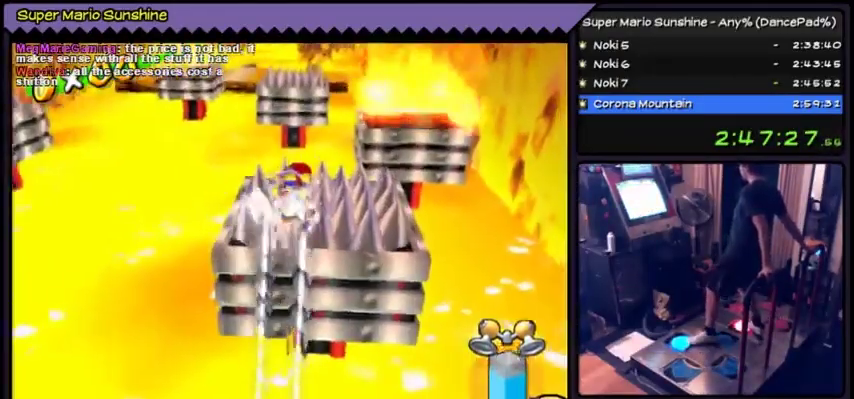
{"buttons": ["Y"]}
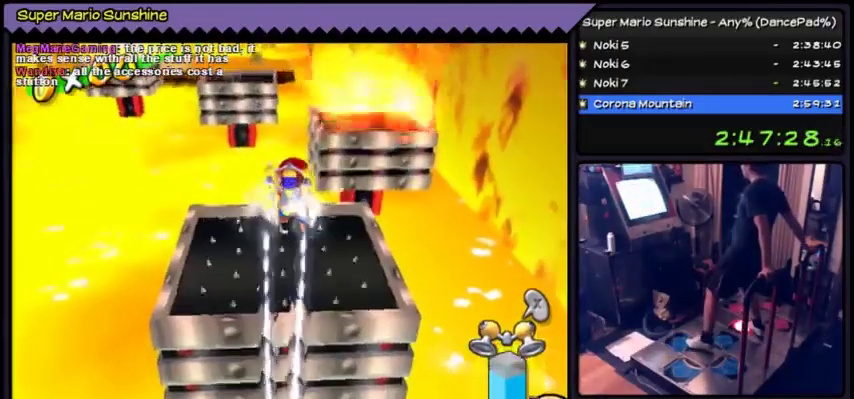
{"buttons": ["Y"]}
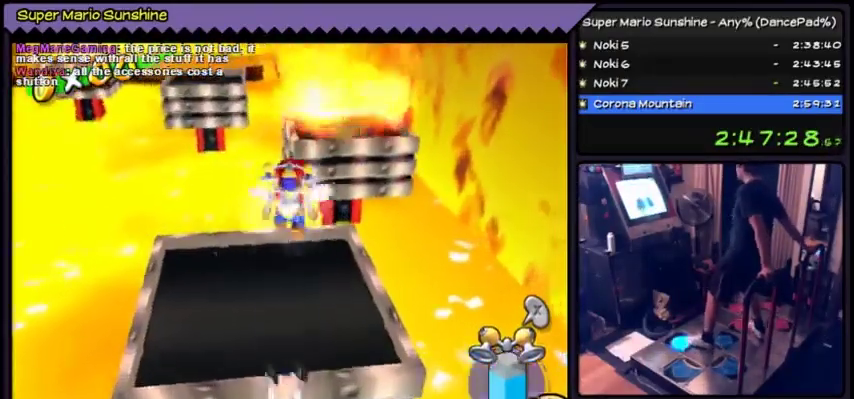
{"buttons": ["DPAD_UP"]}
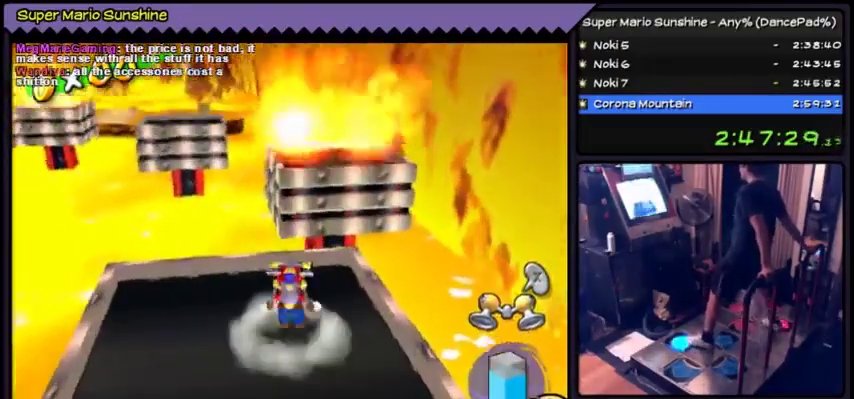
{"buttons": ["DPAD_UP"], "events": [[33, "A", "down"], [467, "A", "up"]]}
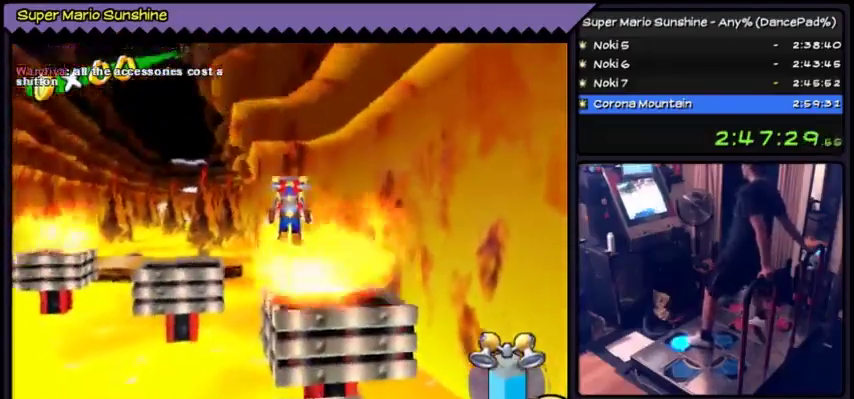
{"buttons": ["Y", "DPAD_UP", "DPAD_RIGHT"], "events": [[134, "Y", "down"], [434, "DPAD_RIGHT", "down"]]}
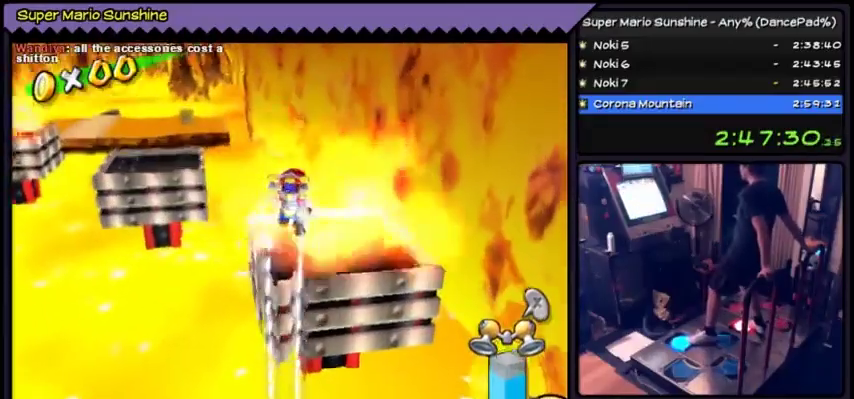
{"buttons": ["Y", "DPAD_UP"], "events": [[267, "DPAD_RIGHT", "up"]]}